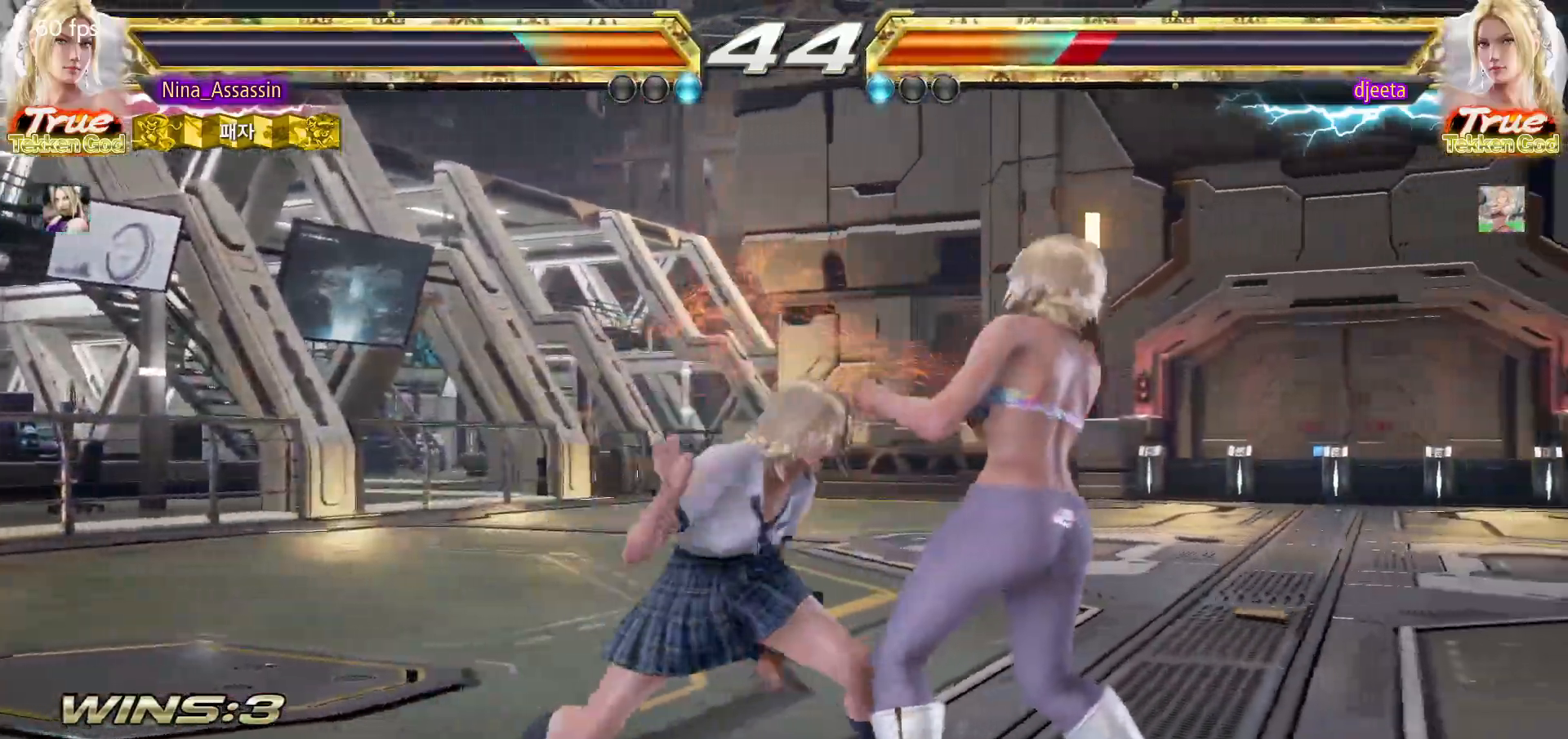
Gameplay with a controller (arcade stick); each line is a JSON object with the inputs held at the frame after it. "events" lists button and stick changes between this image and that frame as [ms after this image, input, new state], when the widget could be followed in between. Not read: L3 R3.
{"buttons": [], "left_stick": "right", "events": [[33, "CIRCLE", "down"], [117, "CIRCLE", "up"], [167, "CIRCLE", "down"], [233, "CIRCLE", "up"], [283, "CIRCLE", "down"], [350, "CIRCLE", "up"], [417, "CIRCLE", "down"], [467, "CIRCLE", "up"]]}
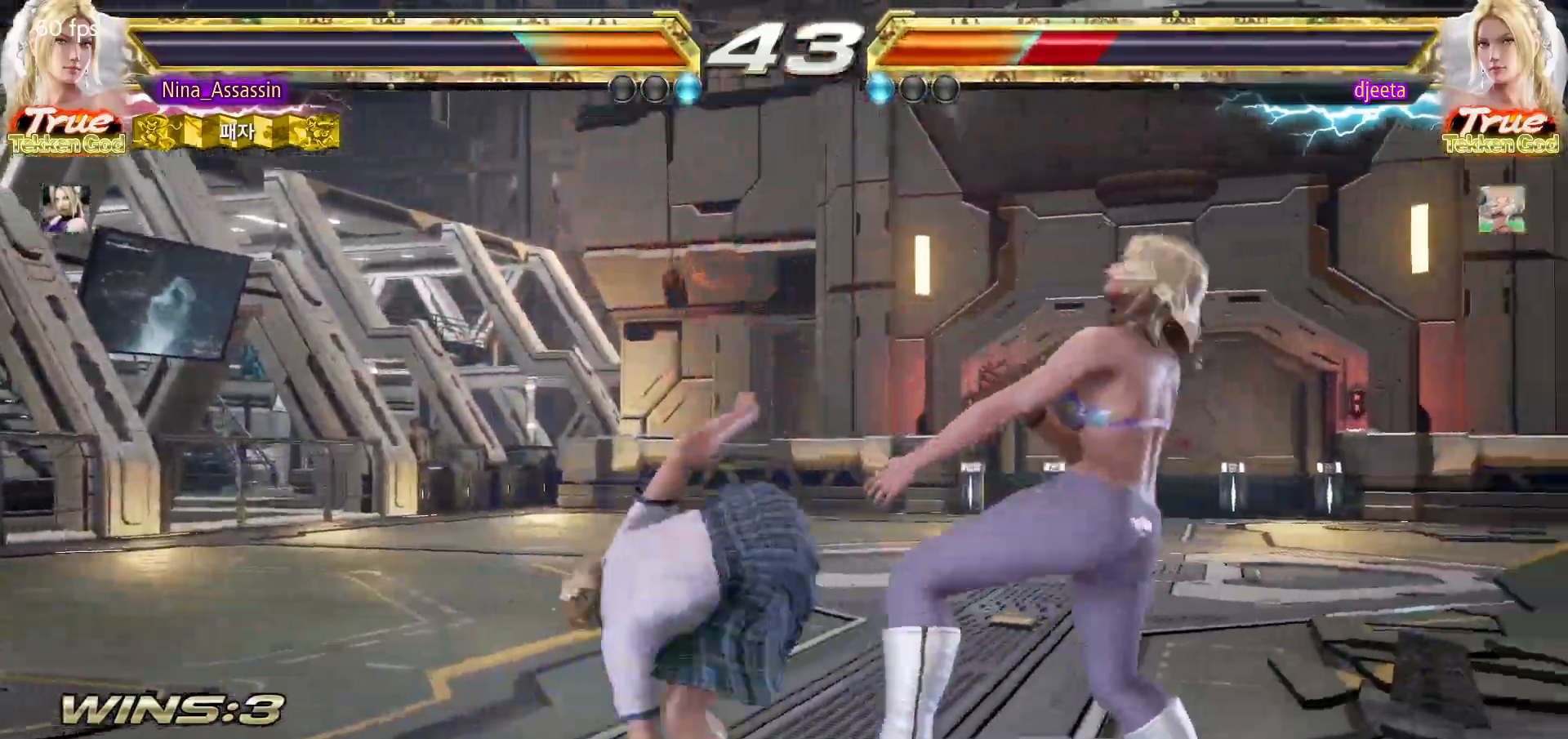
{"buttons": [], "left_stick": "center", "events": [[83, "left_stick", "center"], [367, "left_stick", "right"], [433, "left_stick", "center"]]}
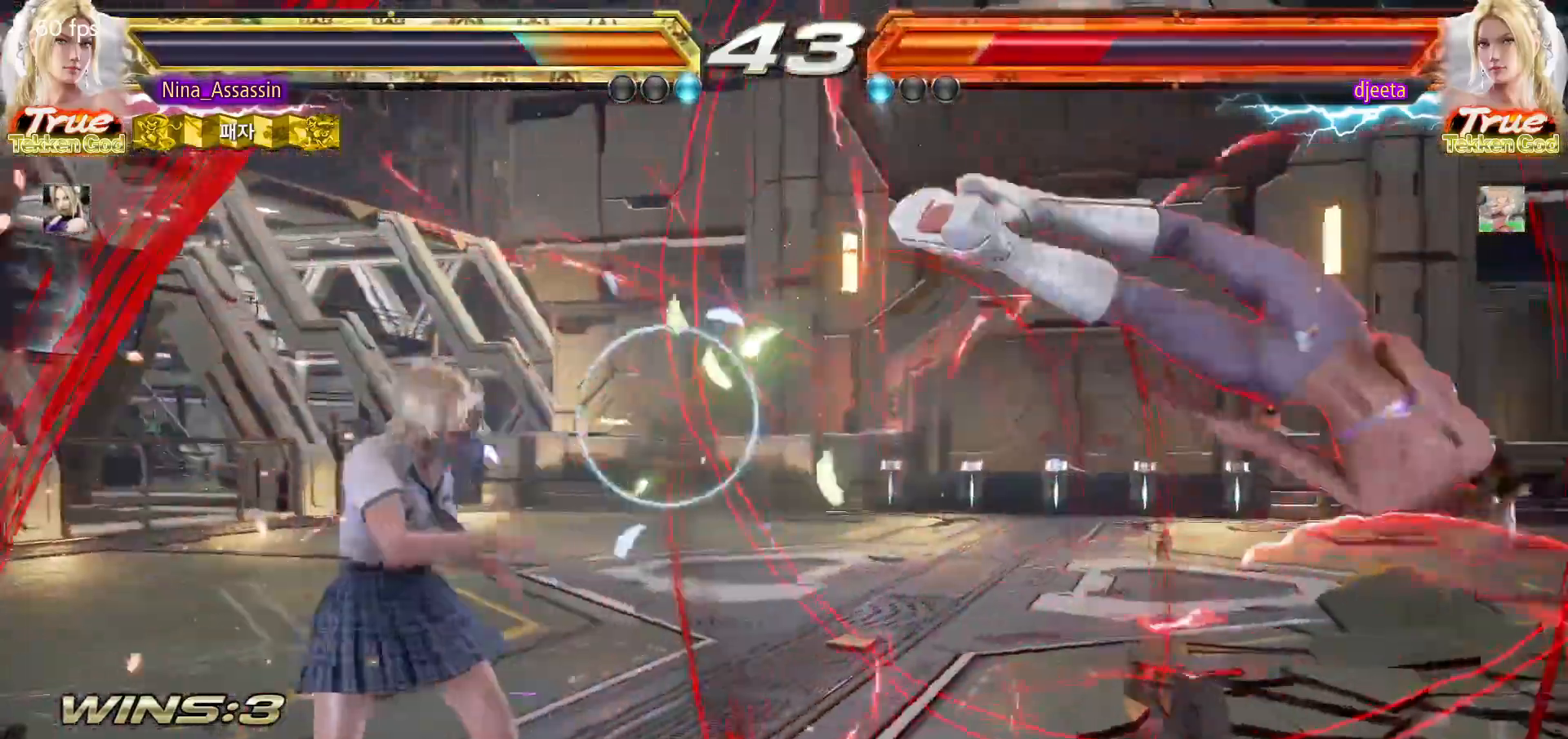
{"buttons": [], "left_stick": "right", "events": [[17, "left_stick", "right"], [100, "left_stick", "center"], [167, "left_stick", "down-left"], [267, "left_stick", "right"], [333, "SQUARE", "down"], [400, "SQUARE", "up"]]}
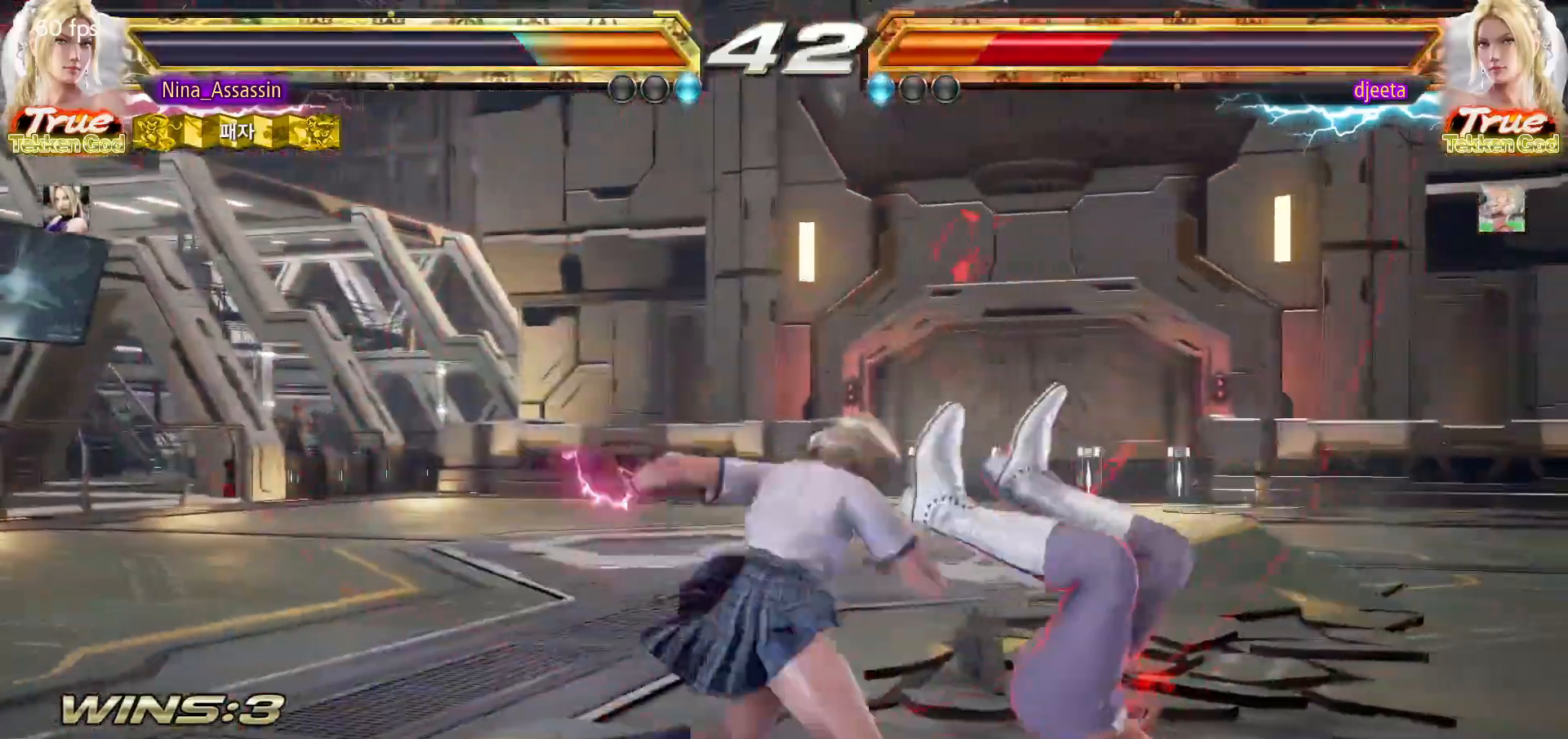
{"buttons": ["CROSS"], "left_stick": "down-right", "events": [[67, "left_stick", "center"], [350, "left_stick", "down-right"], [450, "CROSS", "down"]]}
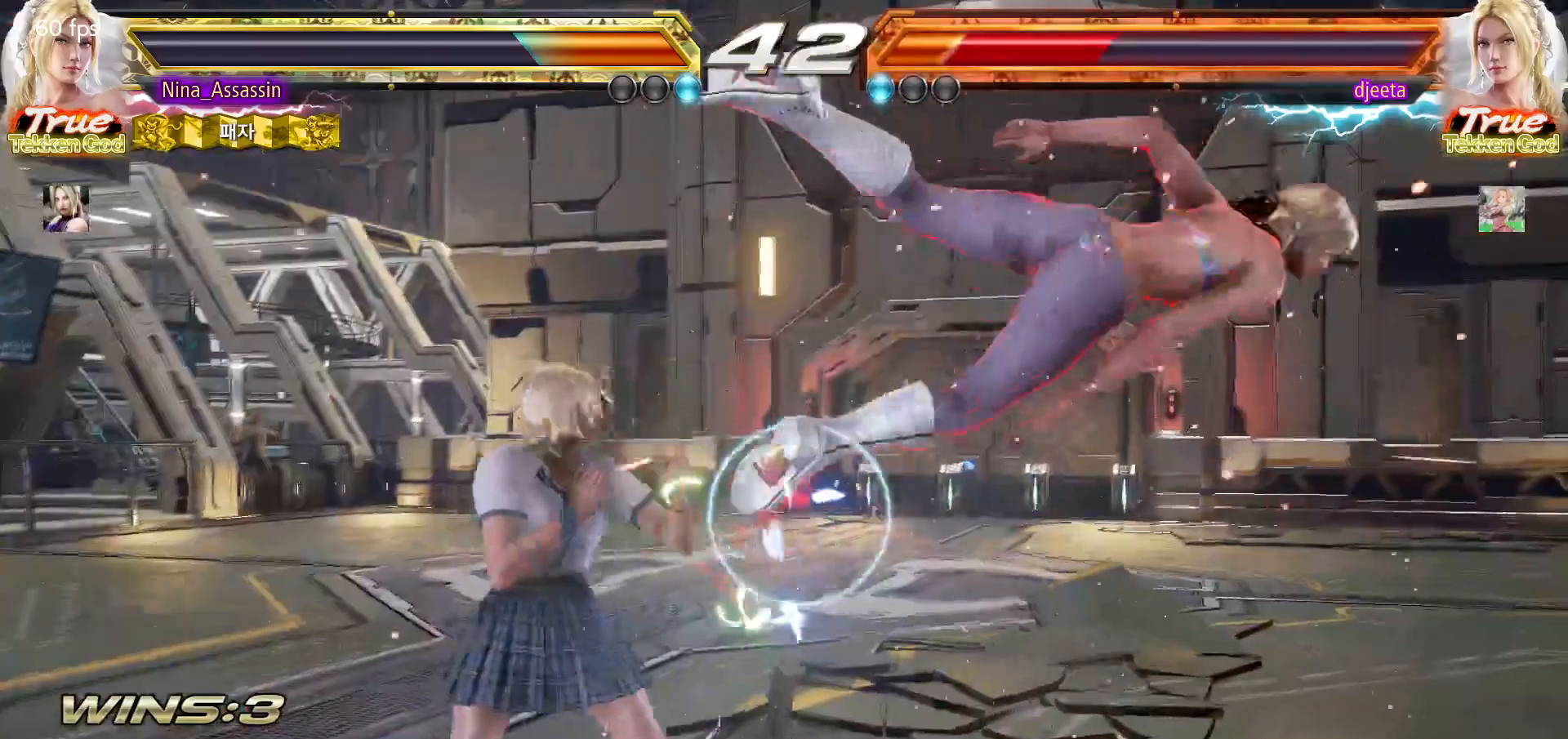
{"buttons": [], "left_stick": "right", "events": [[33, "CROSS", "up"], [100, "TRIANGLE", "down"], [100, "left_stick", "center"], [150, "TRIANGLE", "up"], [233, "left_stick", "right"]]}
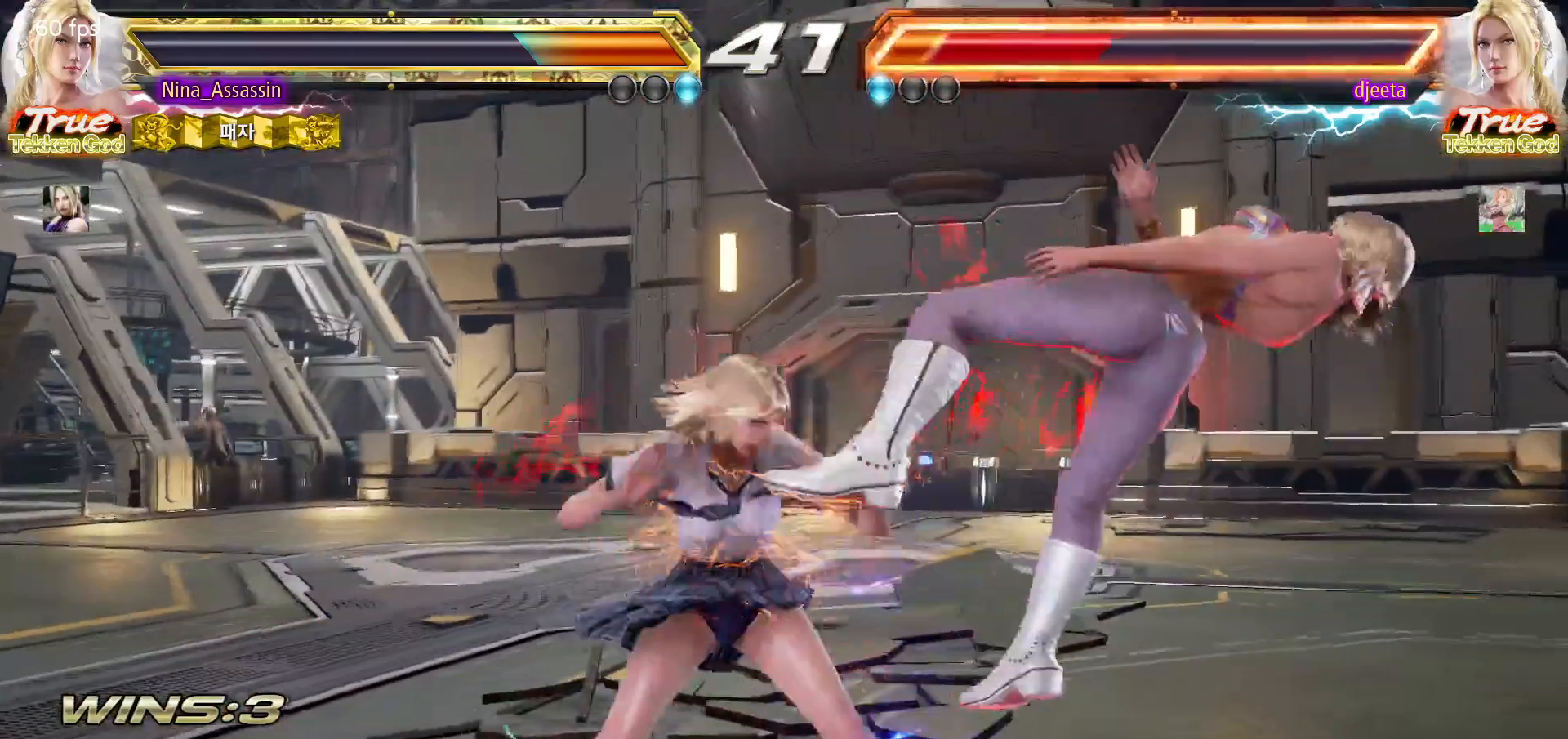
{"buttons": [], "left_stick": "center", "events": [[217, "left_stick", "center"], [433, "SQUARE", "down"], [500, "SQUARE", "up"]]}
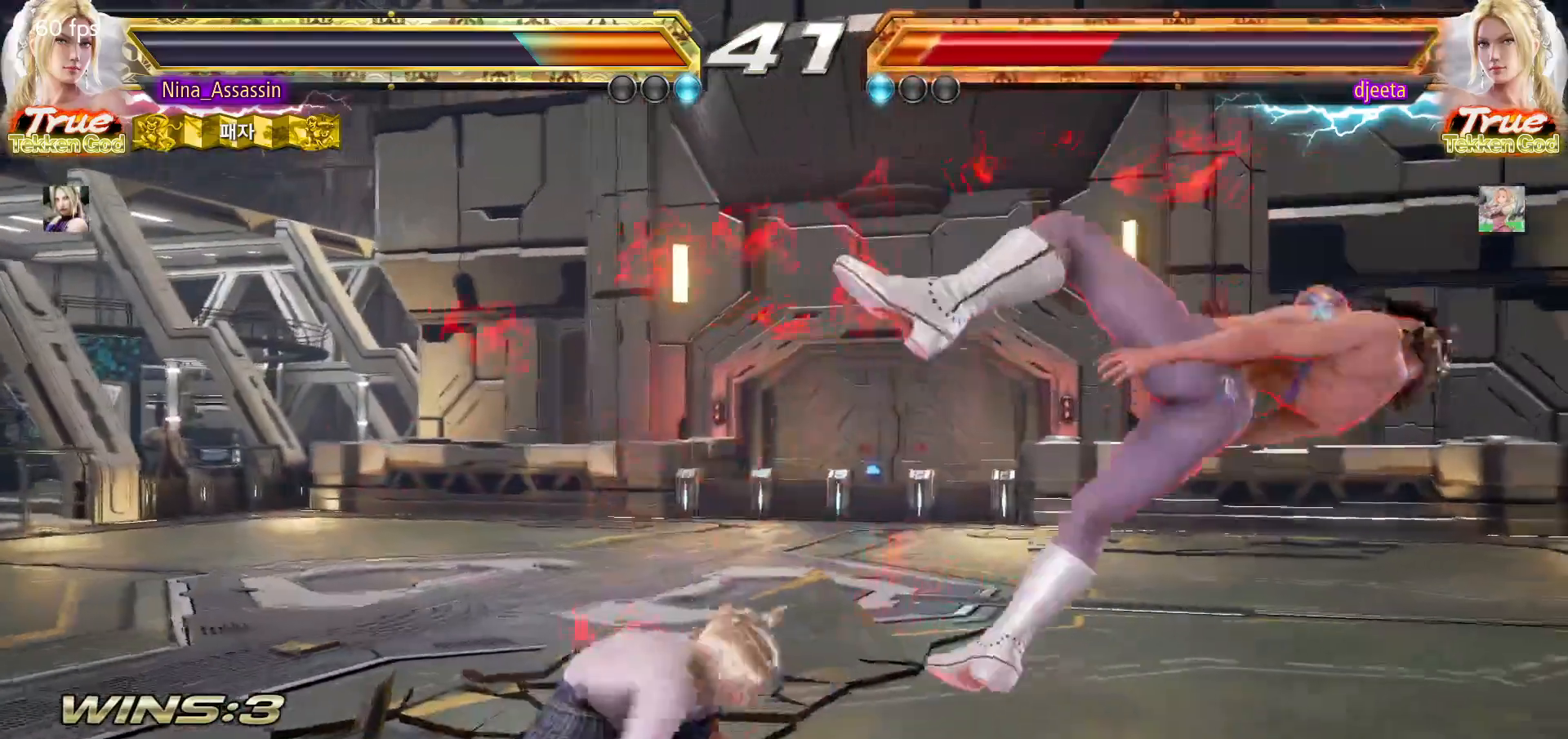
{"buttons": [], "left_stick": "down", "events": [[450, "left_stick", "left"], [500, "left_stick", "down"]]}
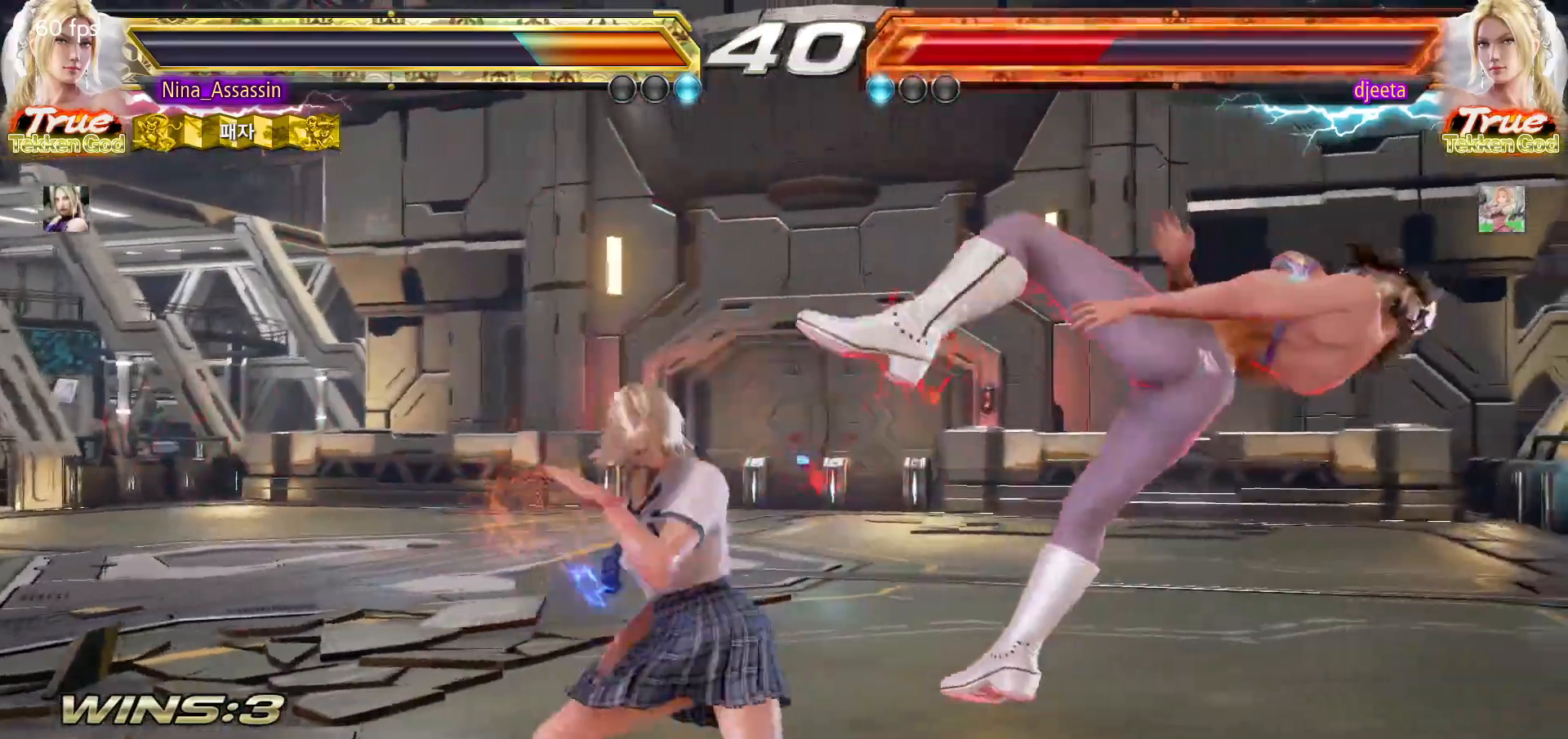
{"buttons": [], "left_stick": "right", "events": [[67, "left_stick", "right"], [83, "CIRCLE", "down"], [133, "CIRCLE", "up"], [217, "TRIANGLE", "down"], [267, "TRIANGLE", "up"], [383, "CROSS", "down"], [417, "CROSS", "up"], [450, "CROSS", "down"], [500, "CROSS", "up"]]}
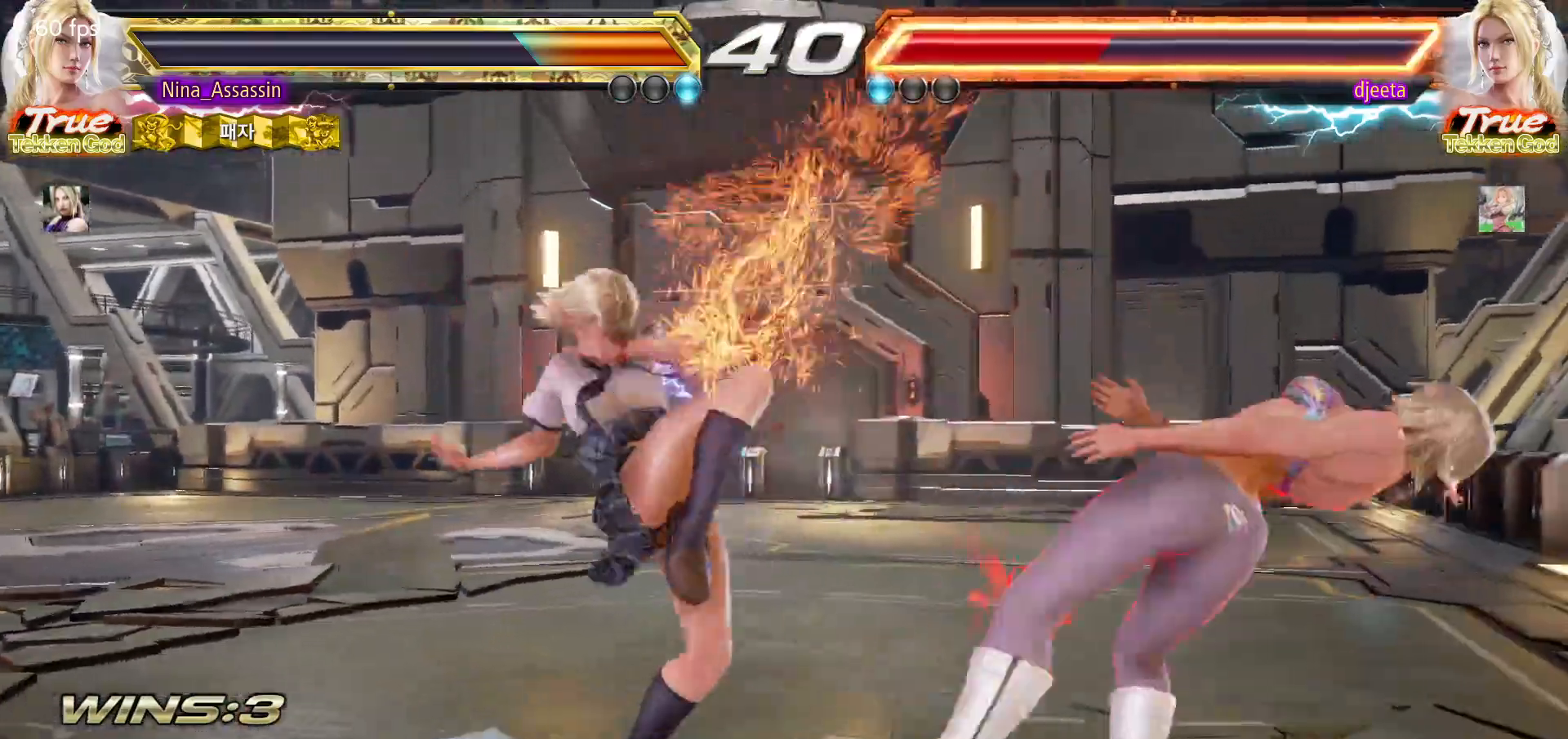
{"buttons": [], "left_stick": "center", "events": [[50, "CROSS", "down"], [83, "CROSS", "up"], [133, "CROSS", "down"], [167, "CROSS", "up"], [217, "CROSS", "down"], [250, "CROSS", "up"], [300, "CROSS", "down"], [333, "CROSS", "up"], [383, "CROSS", "down"], [417, "CROSS", "up"], [450, "CROSS", "down"], [483, "CROSS", "up"], [500, "left_stick", "center"]]}
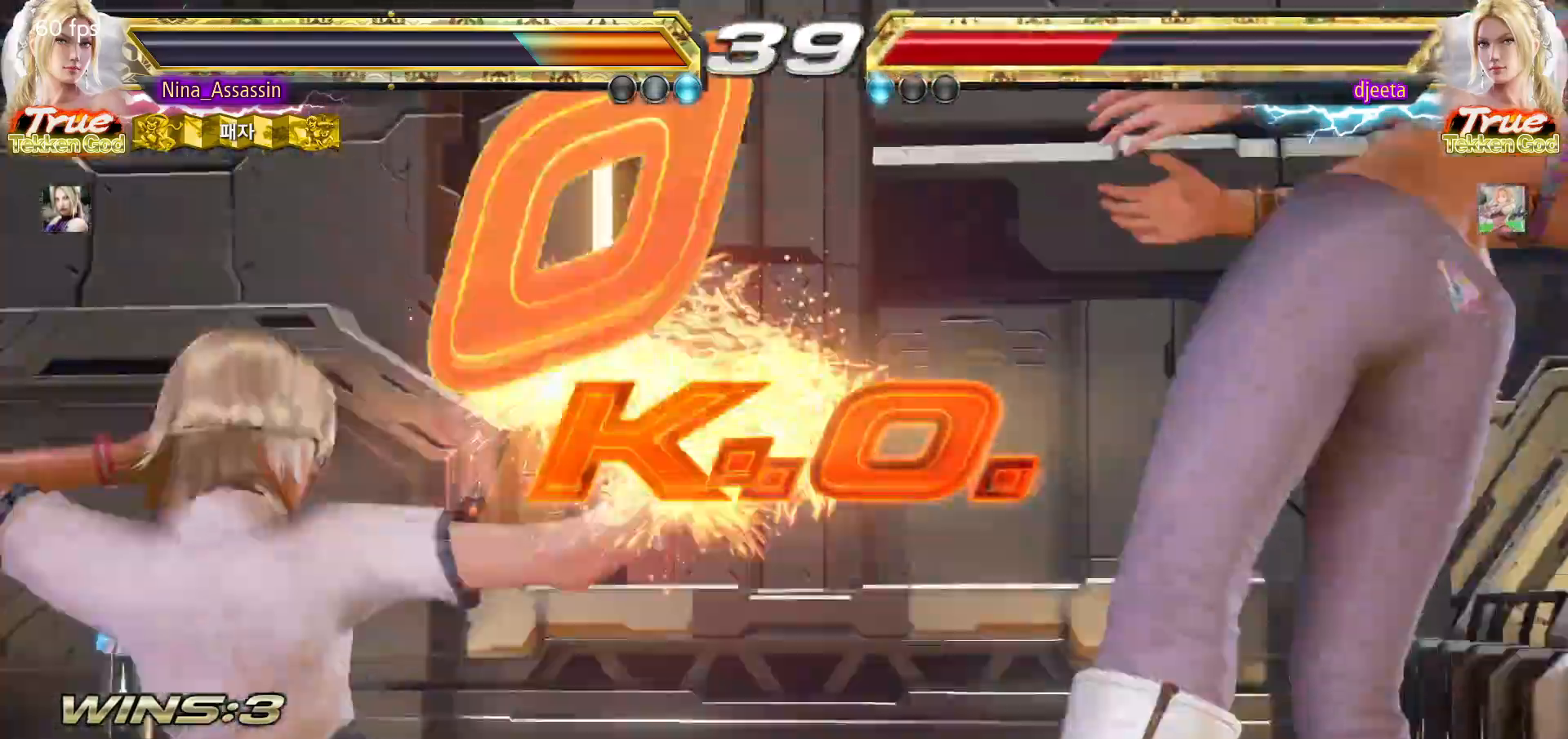
{"buttons": [], "left_stick": "center", "events": []}
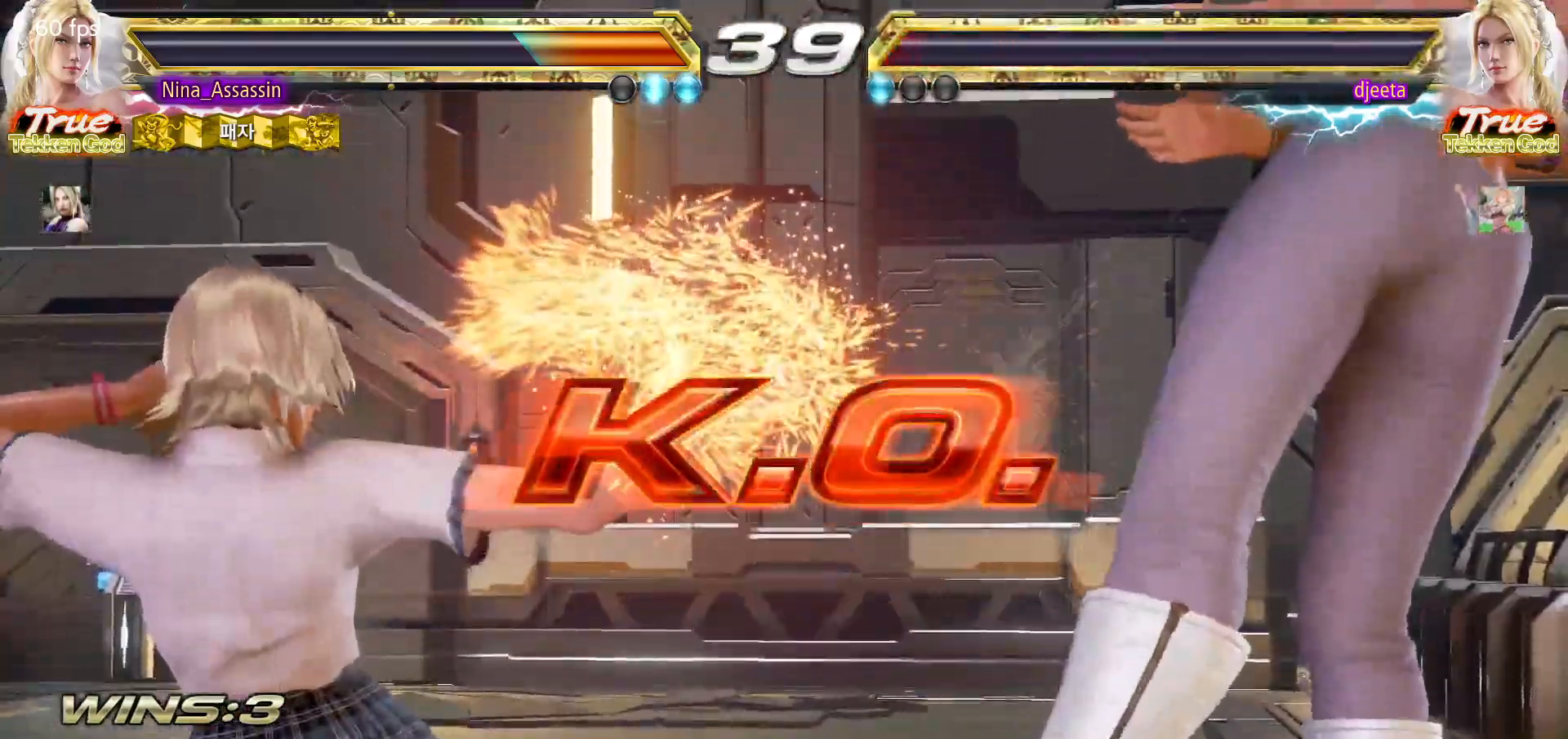
{"buttons": [], "left_stick": "center", "events": []}
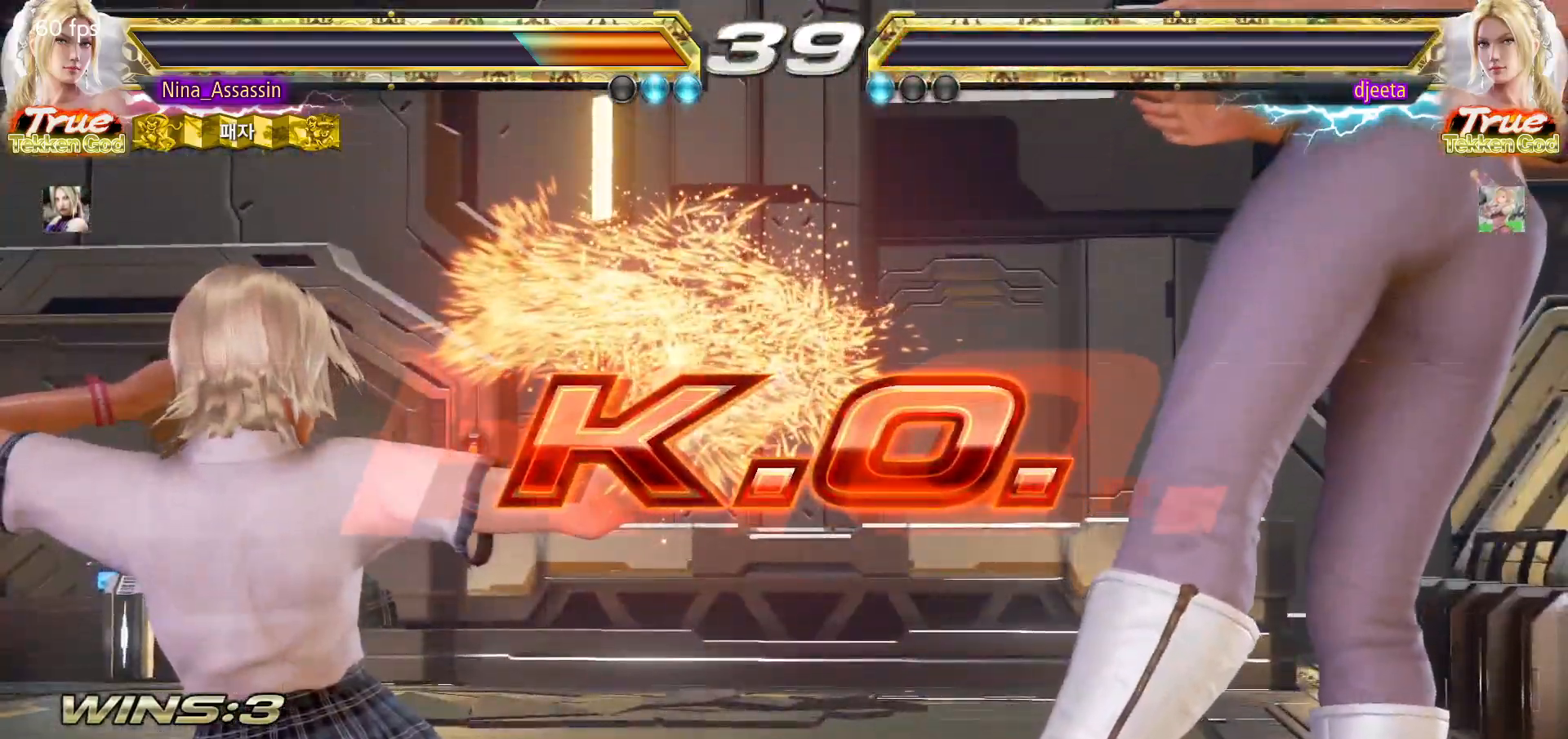
{"buttons": ["START"], "left_stick": "center", "events": [[467, "START", "down"]]}
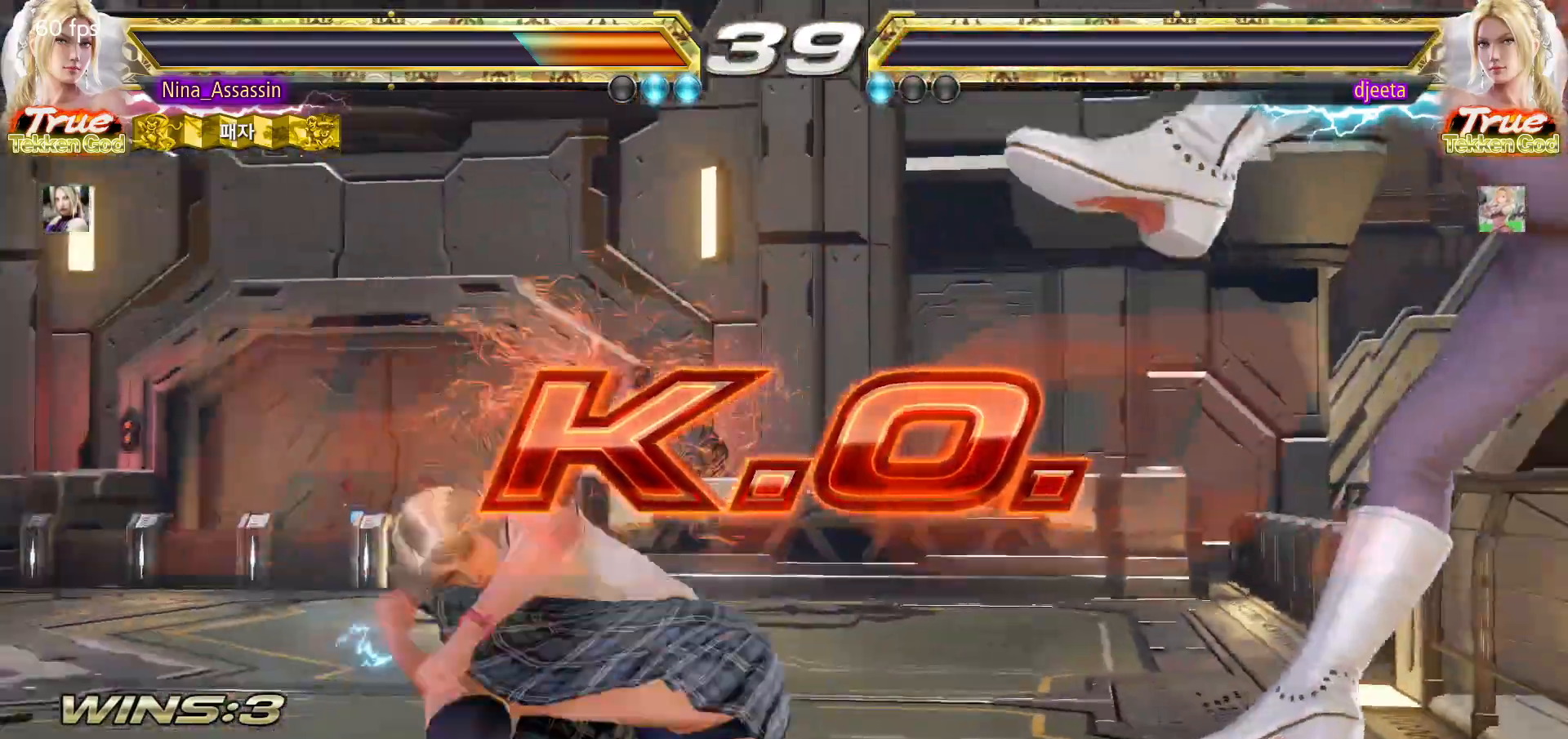
{"buttons": [], "left_stick": "center", "events": [[17, "START", "up"], [150, "START", "down"], [200, "START", "up"], [250, "START", "down"], [283, "START", "up"], [350, "START", "down"], [483, "START", "up"]]}
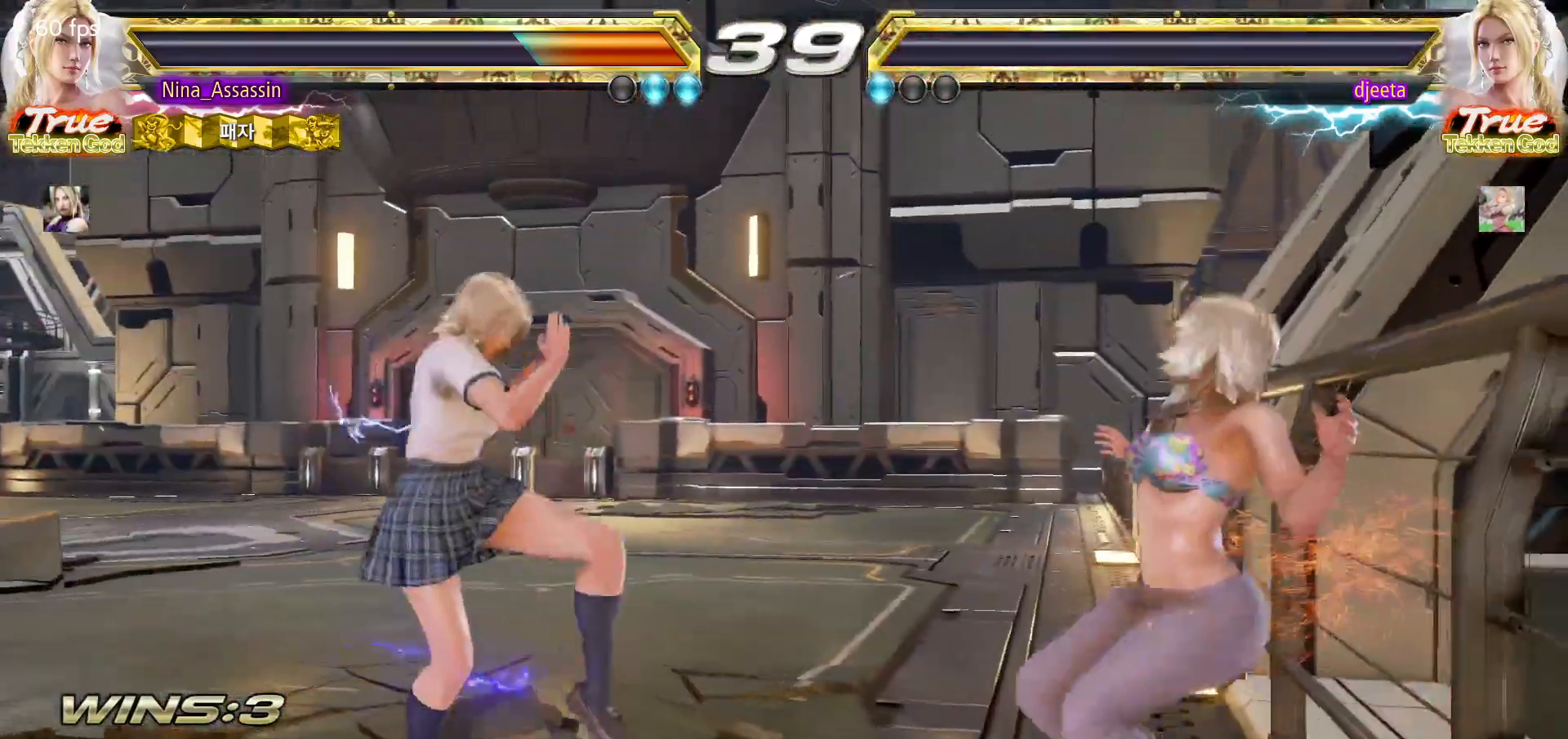
{"buttons": [], "left_stick": "center", "events": [[17, "START", "down"], [83, "START", "up"], [133, "START", "down"], [183, "START", "up"], [233, "START", "down"], [283, "START", "up"], [333, "START", "down"], [383, "START", "up"], [433, "START", "down"], [483, "START", "up"]]}
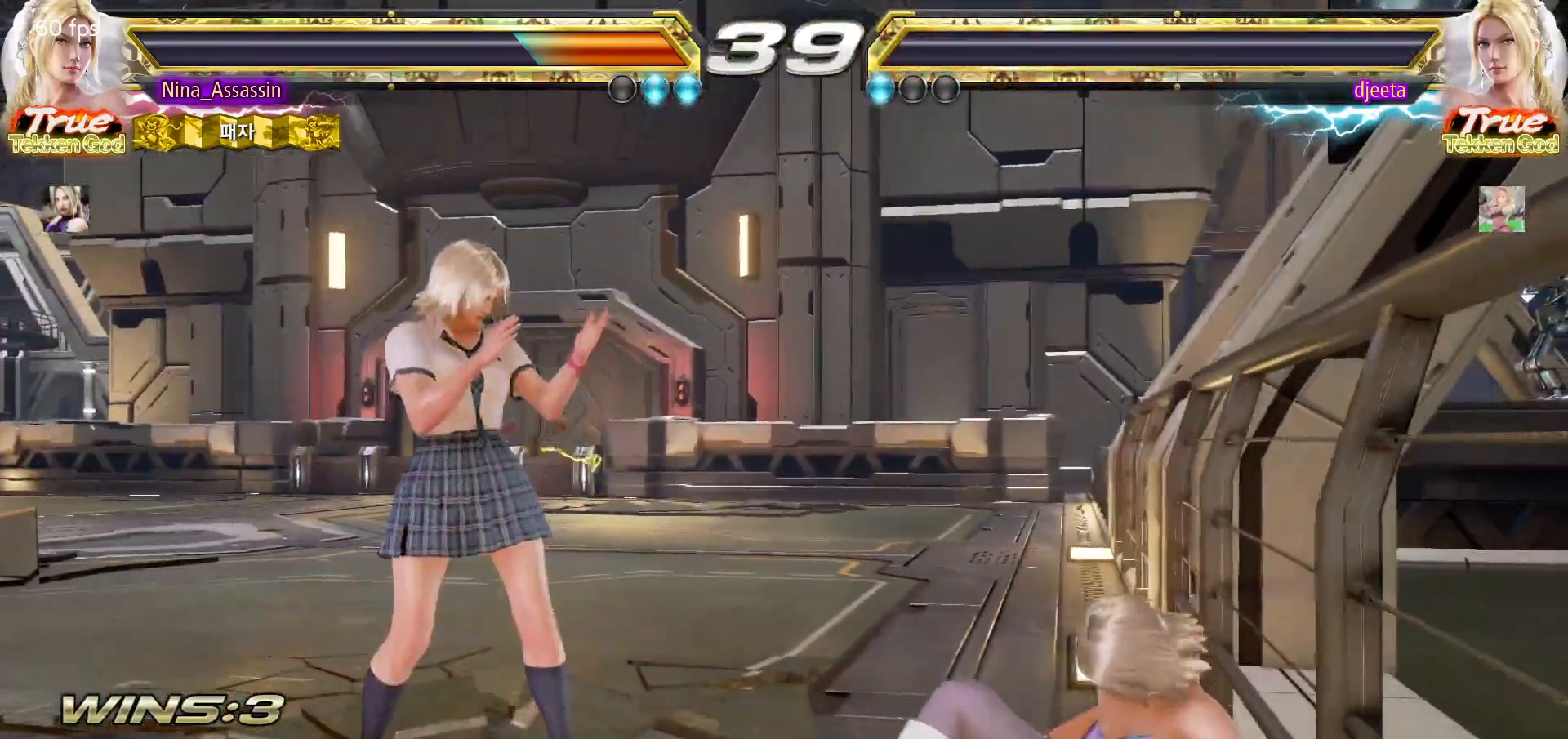
{"buttons": [], "left_stick": "center", "events": [[33, "START", "down"], [83, "START", "up"], [133, "START", "down"], [183, "START", "up"], [217, "START", "down"], [283, "START", "up"], [317, "START", "down"], [383, "START", "up"], [433, "START", "down"], [467, "START", "up"]]}
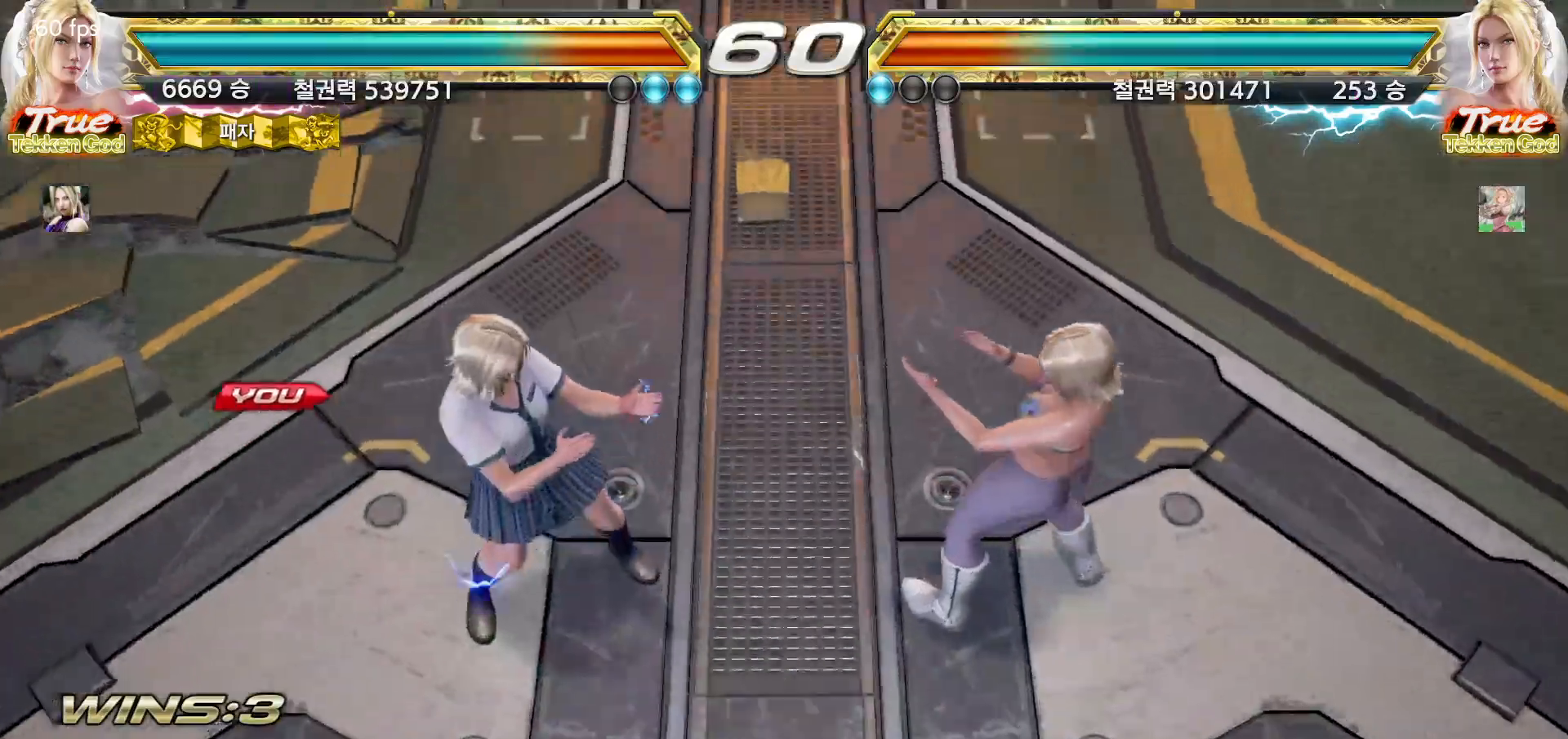
{"buttons": [], "left_stick": "center", "events": [[33, "START", "down"], [83, "START", "up"], [117, "START", "down"], [183, "START", "up"], [233, "START", "down"], [283, "START", "up"], [317, "START", "down"], [367, "START", "up"], [433, "START", "down"], [467, "START", "up"]]}
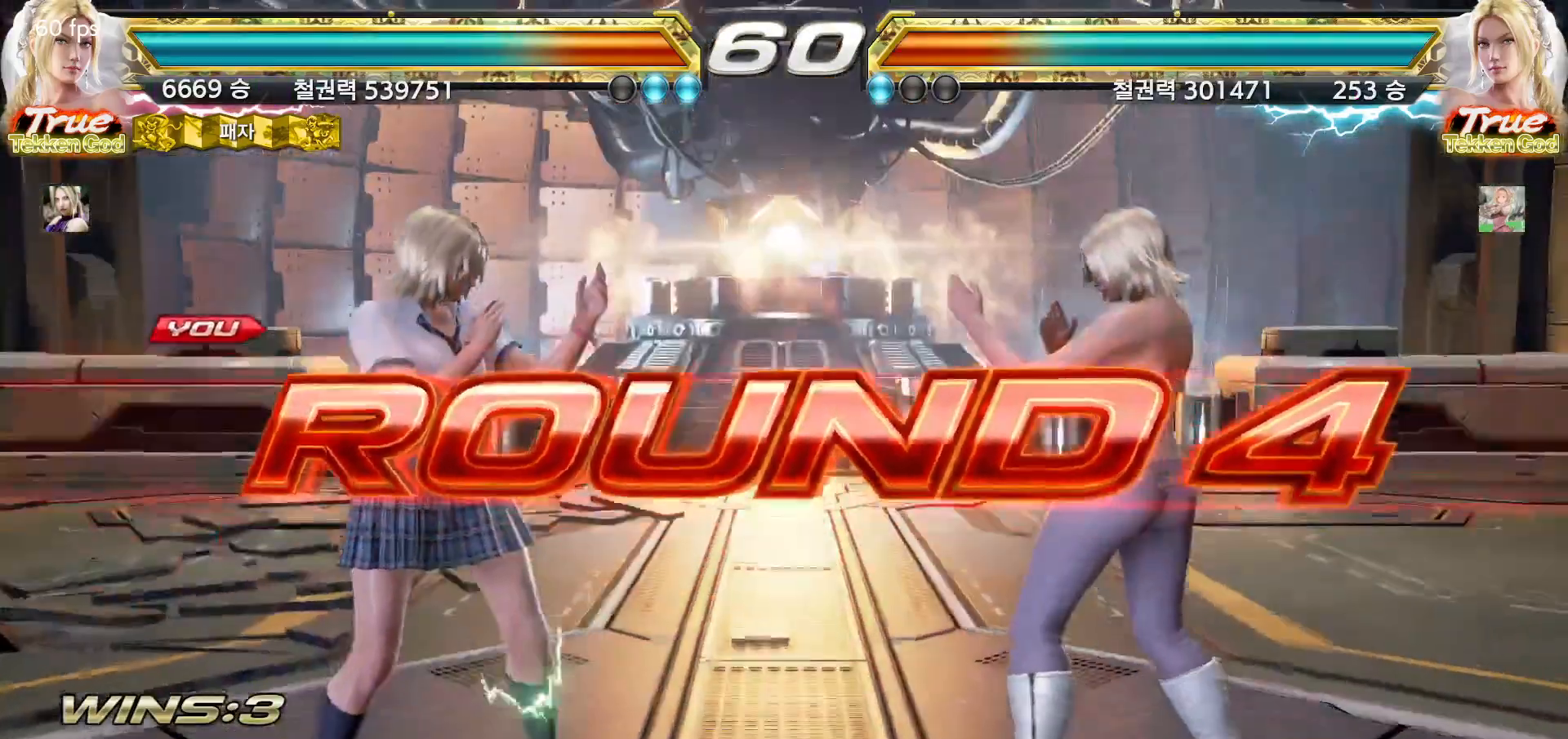
{"buttons": [], "left_stick": "center", "events": [[17, "START", "down"], [67, "START", "up"], [117, "START", "down"], [167, "START", "up"], [217, "START", "down"], [267, "START", "up"], [317, "START", "down"], [367, "START", "up"], [400, "START", "down"], [450, "START", "up"]]}
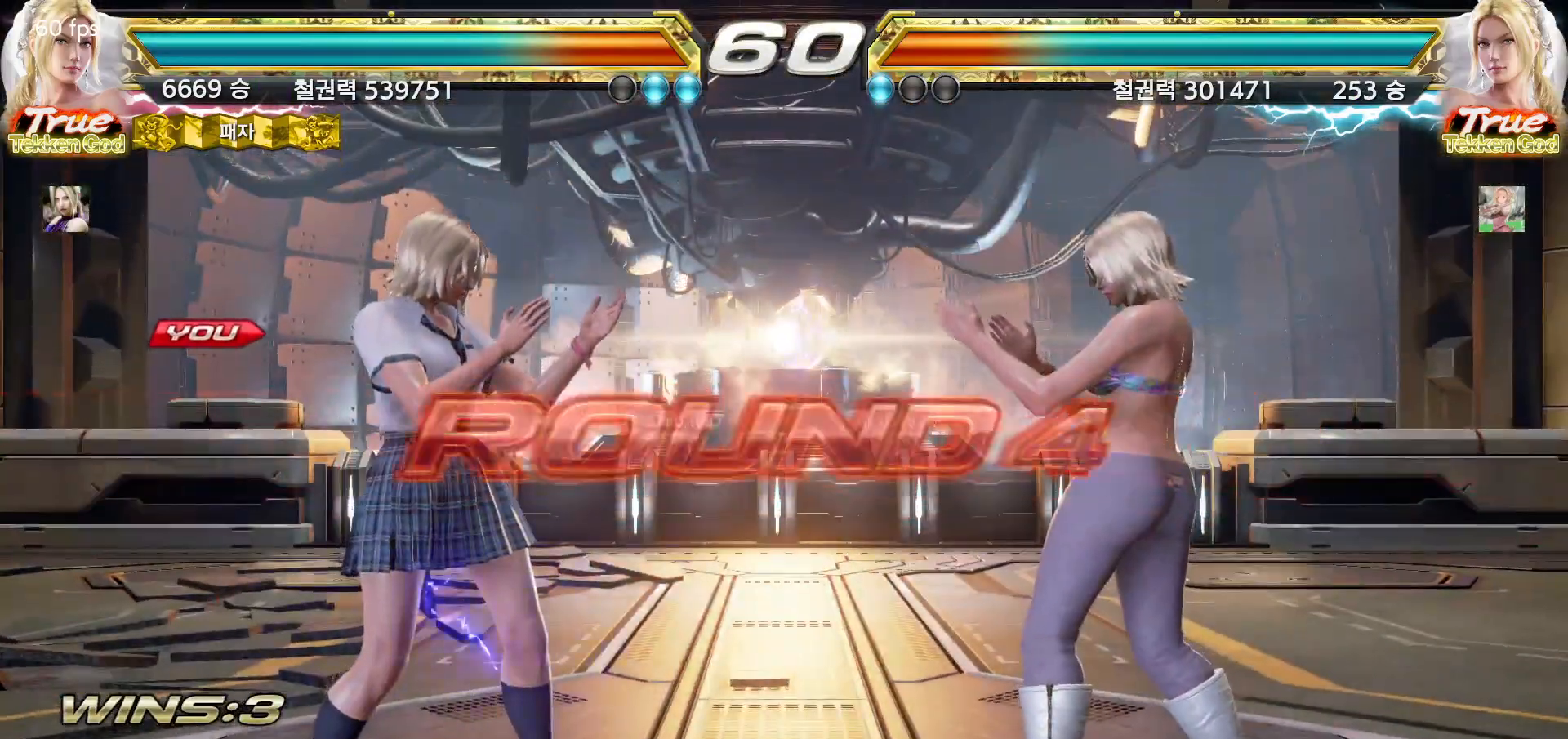
{"buttons": [], "left_stick": "center", "events": [[17, "START", "down"], [50, "START", "up"], [100, "START", "down"], [150, "START", "up"], [200, "START", "down"], [233, "START", "up"], [283, "START", "down"], [317, "START", "up"], [383, "START", "down"], [417, "START", "up"], [467, "START", "down"], [500, "START", "up"]]}
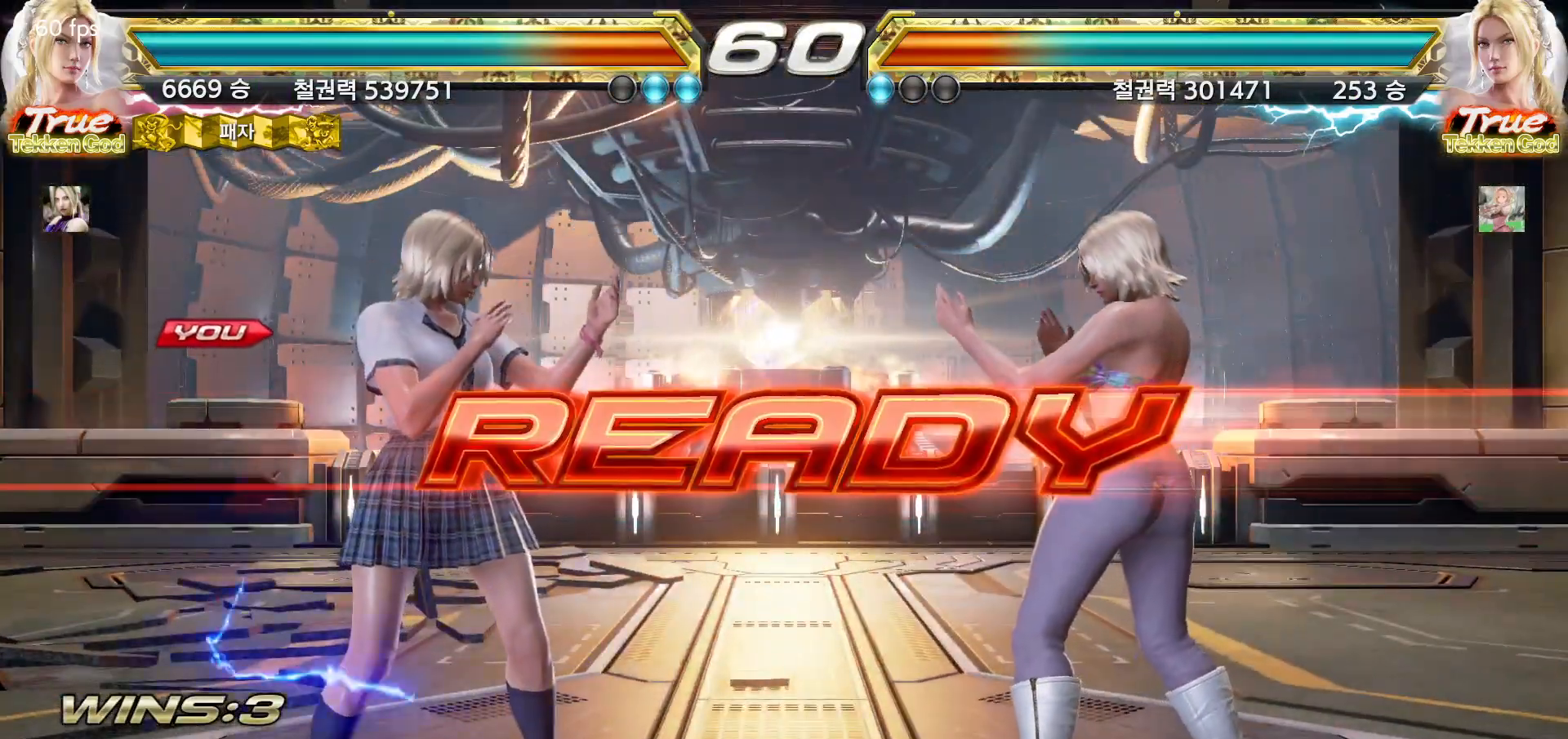
{"buttons": [], "left_stick": "center", "events": [[50, "START", "down"], [100, "START", "up"], [133, "START", "down"], [183, "START", "up"], [217, "START", "down"], [250, "START", "up"], [300, "START", "down"], [333, "START", "up"]]}
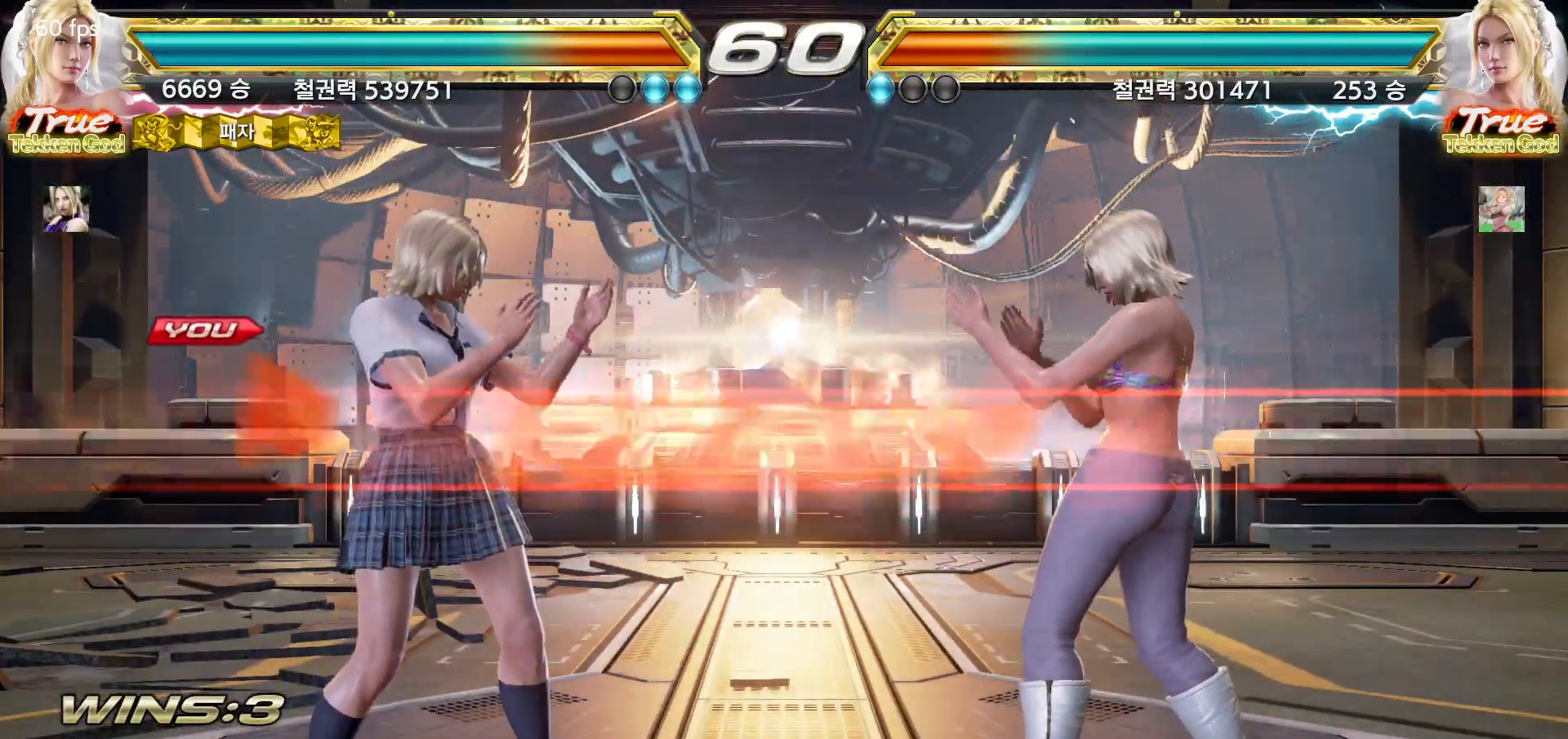
{"buttons": [], "left_stick": "center", "events": []}
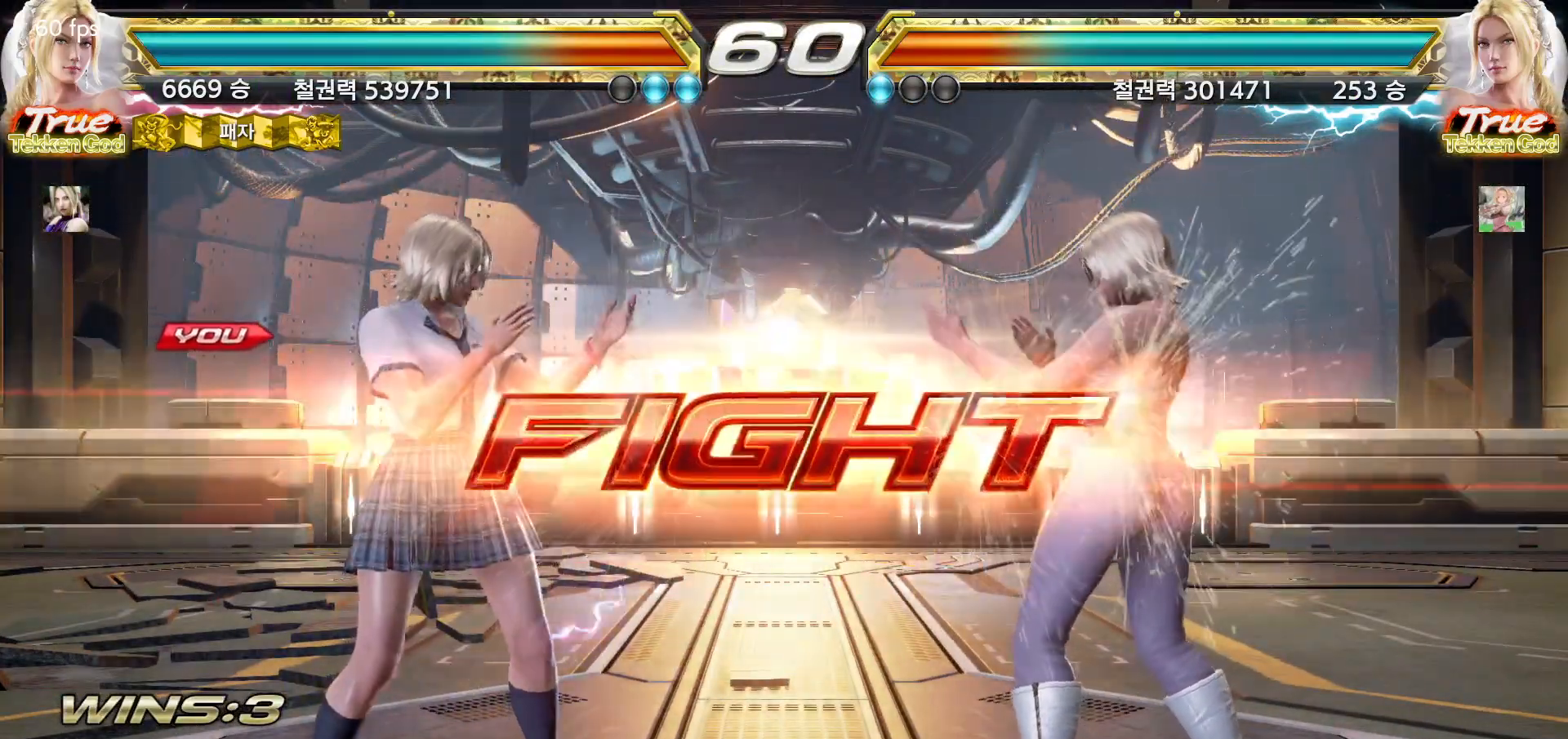
{"buttons": [], "left_stick": "left", "events": [[67, "left_stick", "down"], [150, "left_stick", "center"], [317, "left_stick", "left"], [400, "left_stick", "center"], [450, "left_stick", "left"]]}
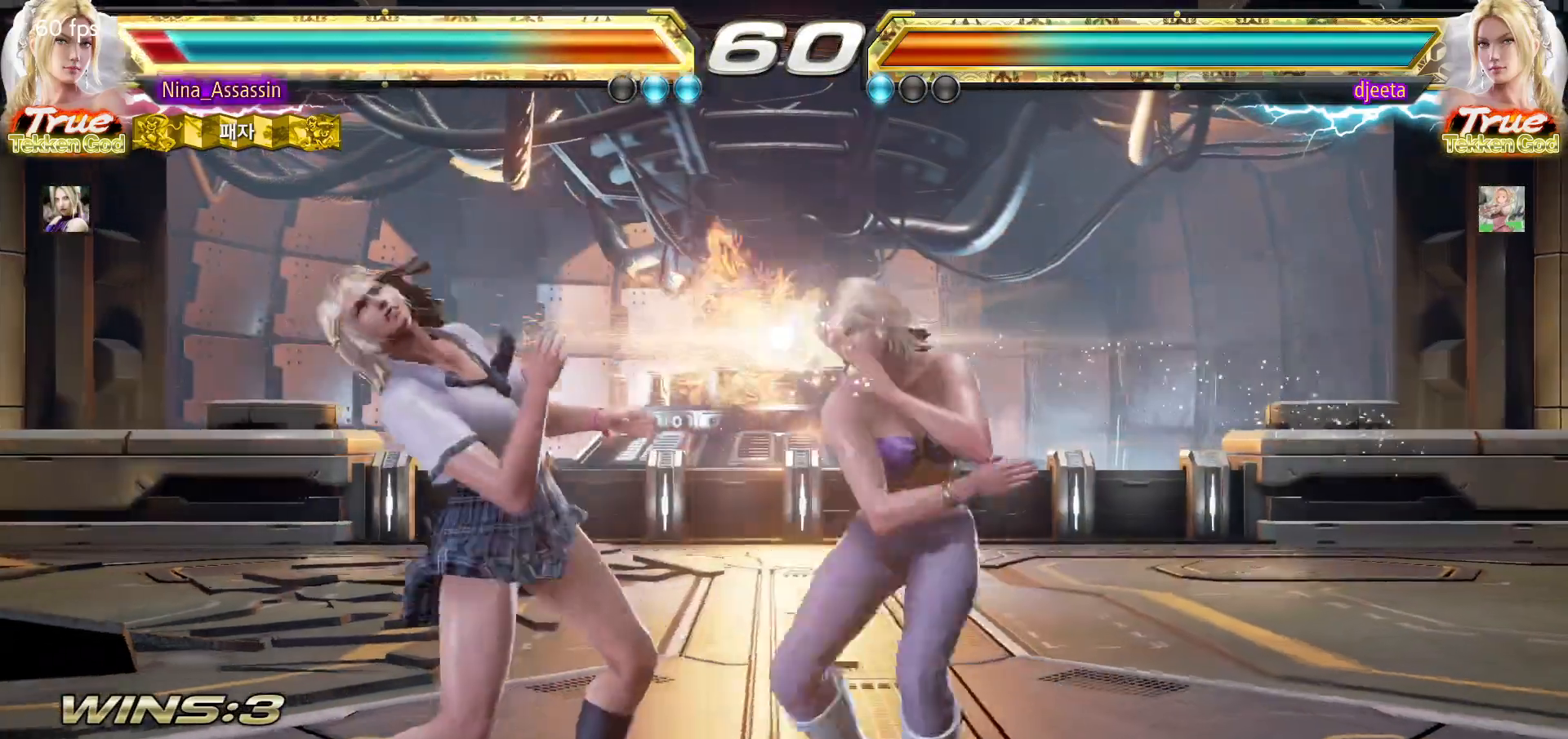
{"buttons": [], "left_stick": "left", "events": []}
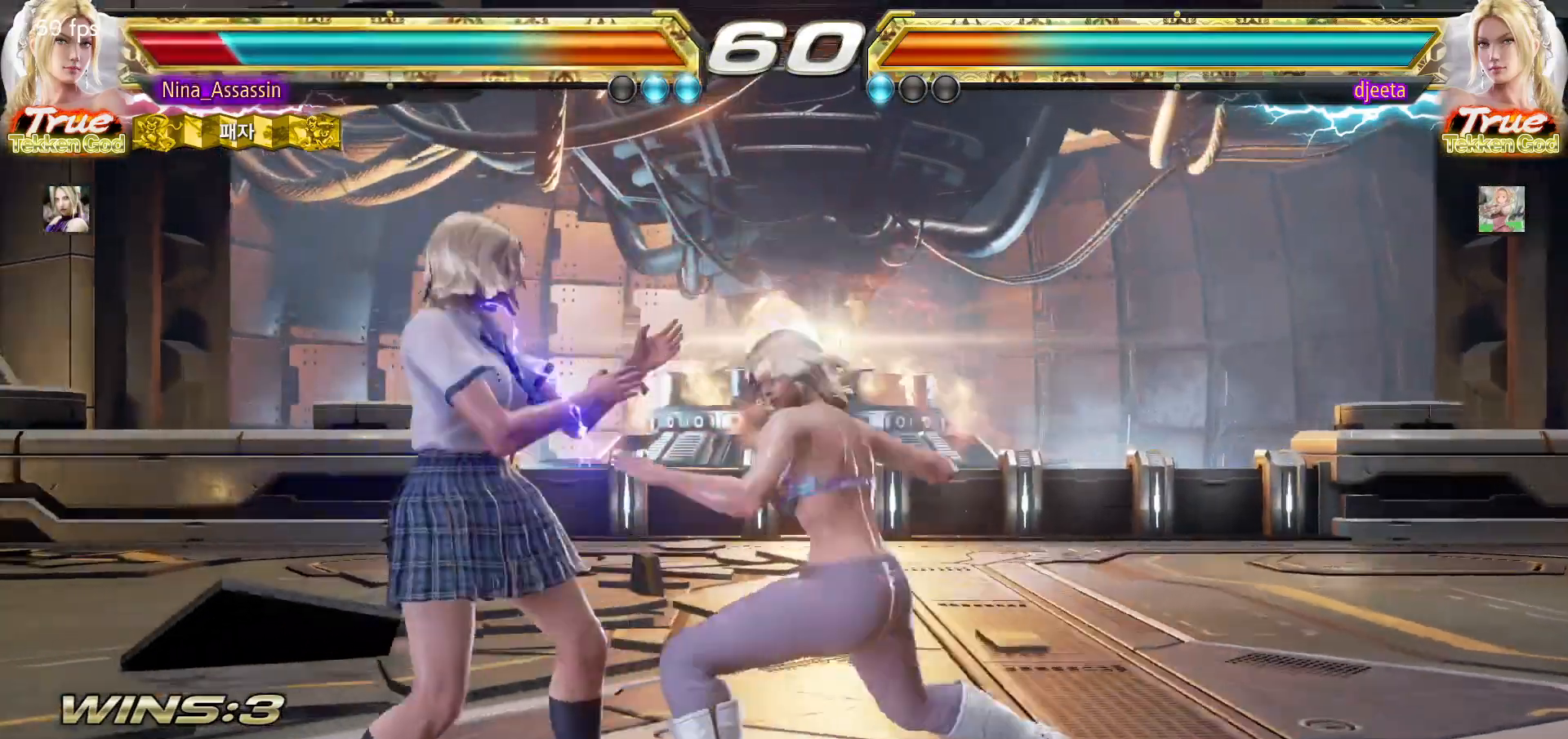
{"buttons": [], "left_stick": "left", "events": [[17, "left_stick", "down-left"], [250, "left_stick", "center"], [300, "left_stick", "left"]]}
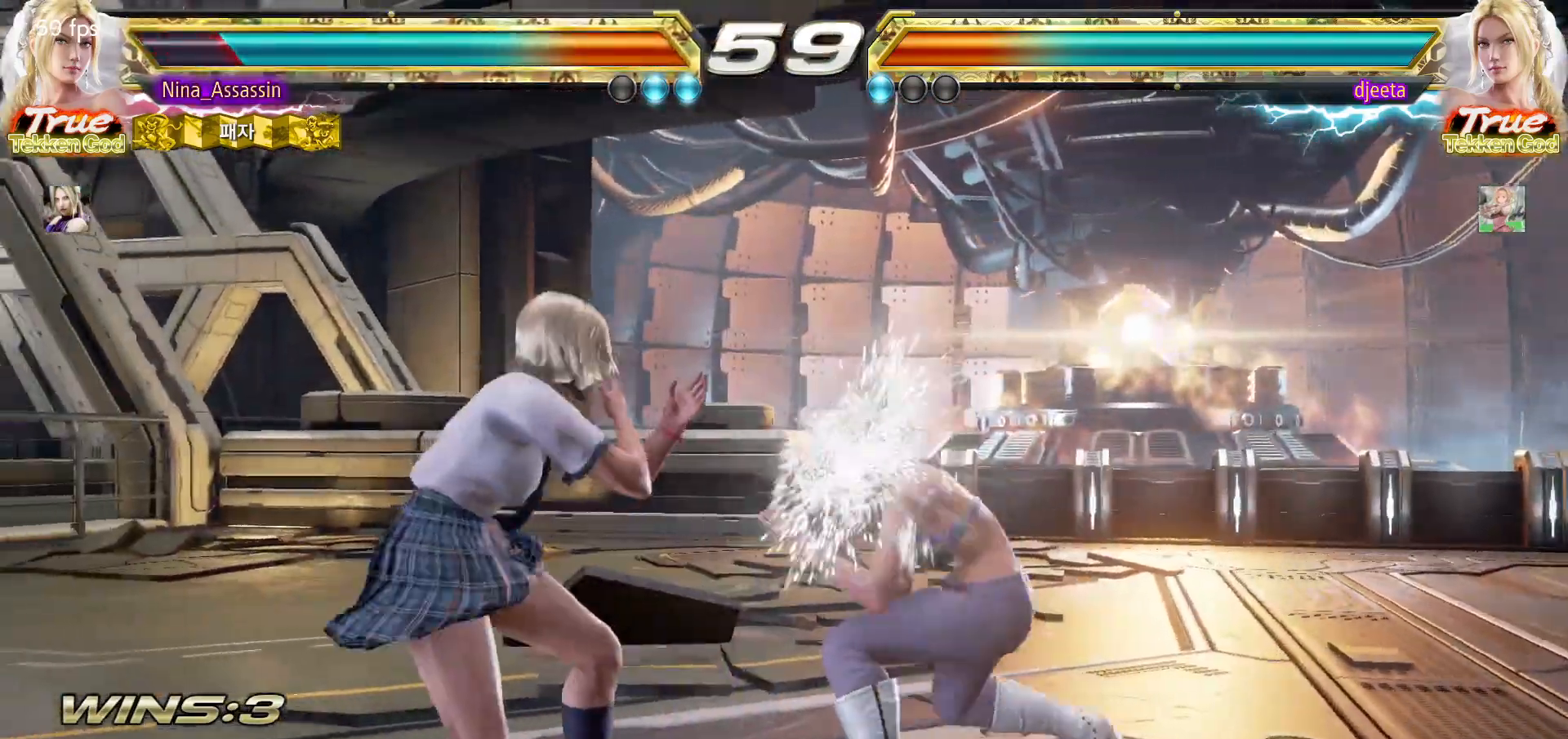
{"buttons": [], "left_stick": "left", "events": []}
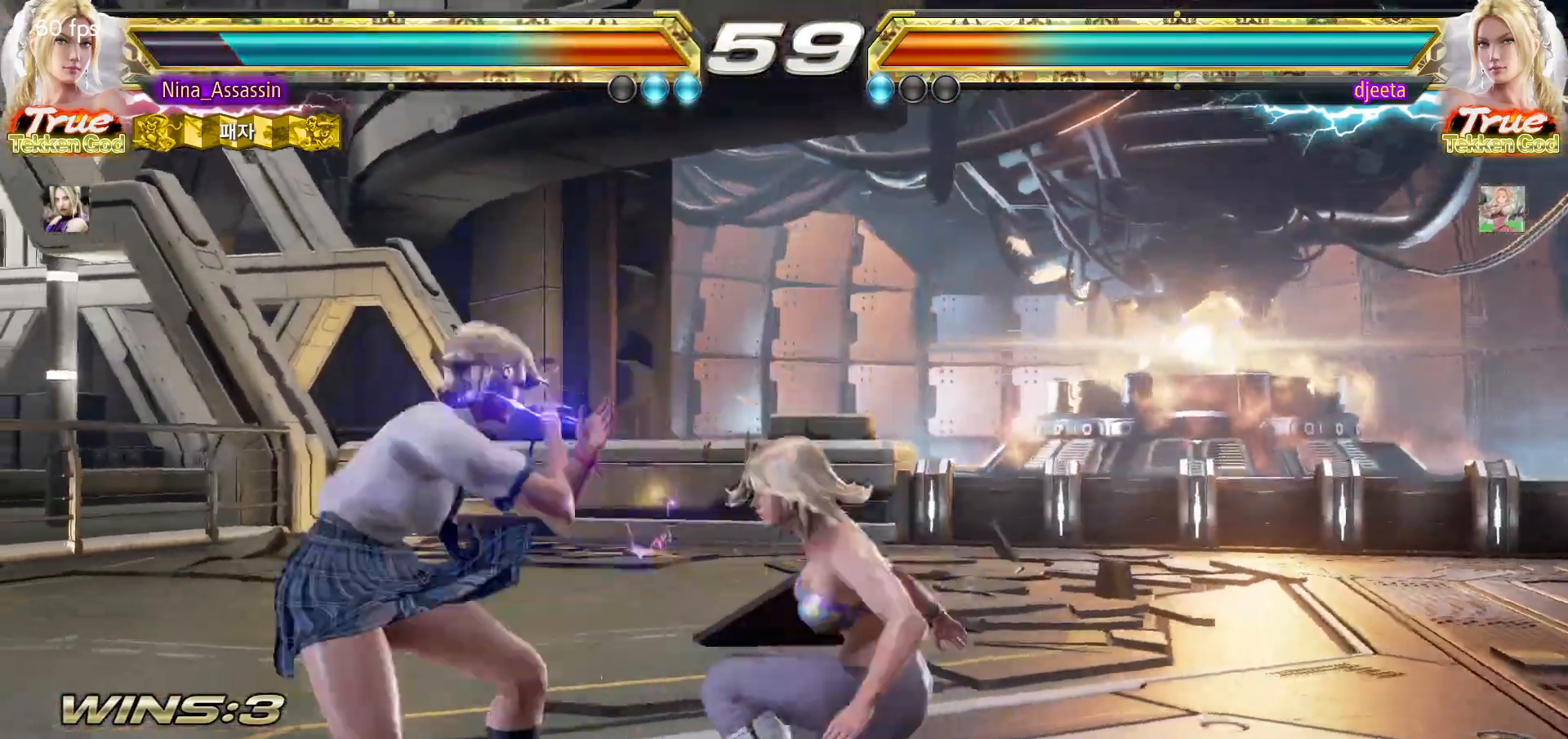
{"buttons": [], "left_stick": "center", "events": [[100, "left_stick", "center"], [150, "left_stick", "down-right"], [167, "SQUARE", "down"], [250, "SQUARE", "up"], [300, "left_stick", "center"]]}
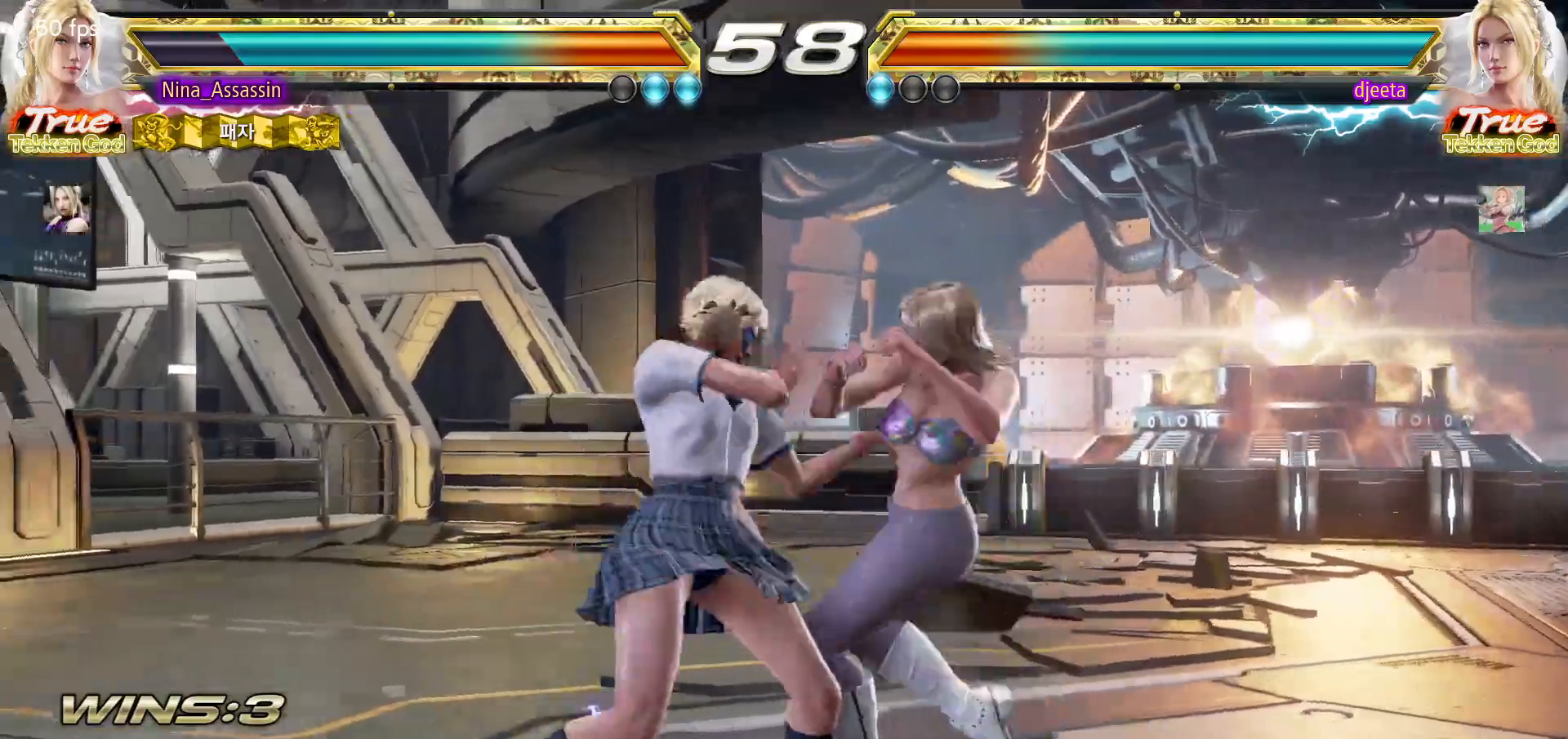
{"buttons": ["SQUARE"], "left_stick": "center", "events": [[167, "left_stick", "down"], [217, "left_stick", "center"], [467, "SQUARE", "down"]]}
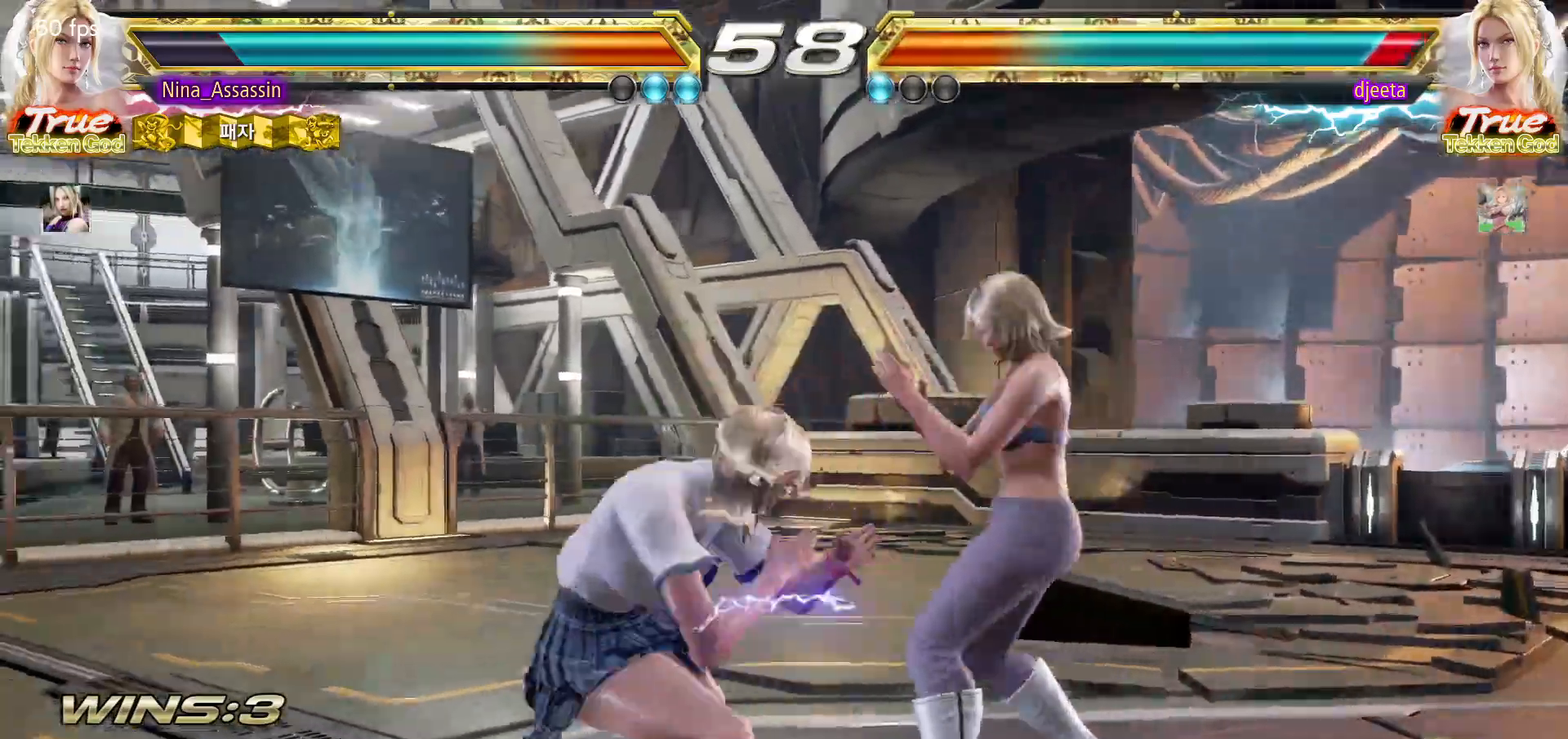
{"buttons": [], "left_stick": "center", "events": [[33, "SQUARE", "up"], [133, "left_stick", "left"], [283, "left_stick", "center"], [333, "SQUARE", "down"], [400, "SQUARE", "up"]]}